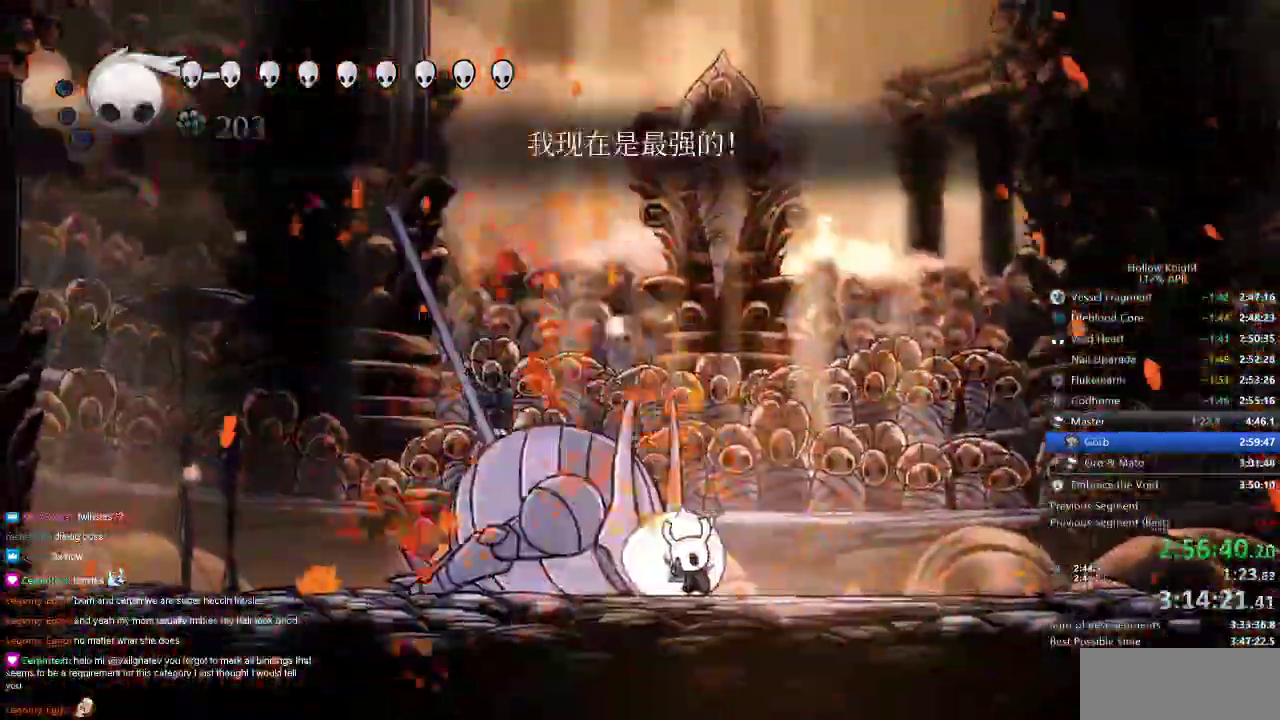
Gameplay with keyboard; each line is a JSON object with the keys held at the frame after it. "events" lists presses ("down") and releases ("up") of "cdash", "dash", "dnail", "down", "heal", "inv", "jump", "left", "nail", "right", "spell" and "up" between this image and that frame as [ms after this image, input, new state], when the widget could be followed in between. No other keys are recorded. Mouse input is not recorded. Key names are as the overlay labels them; some are game actions (e.g. jump) rather than physical keys.
{"keys": ["dnail"], "events": []}
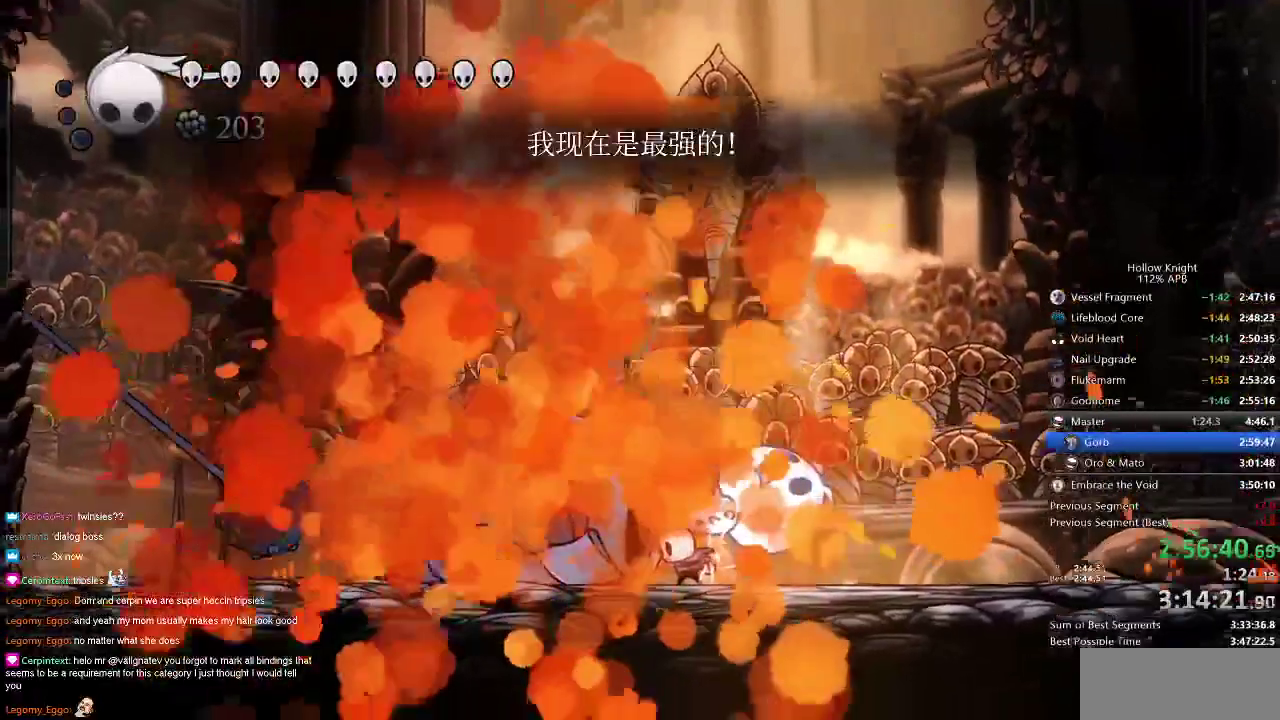
{"keys": ["dnail"], "events": []}
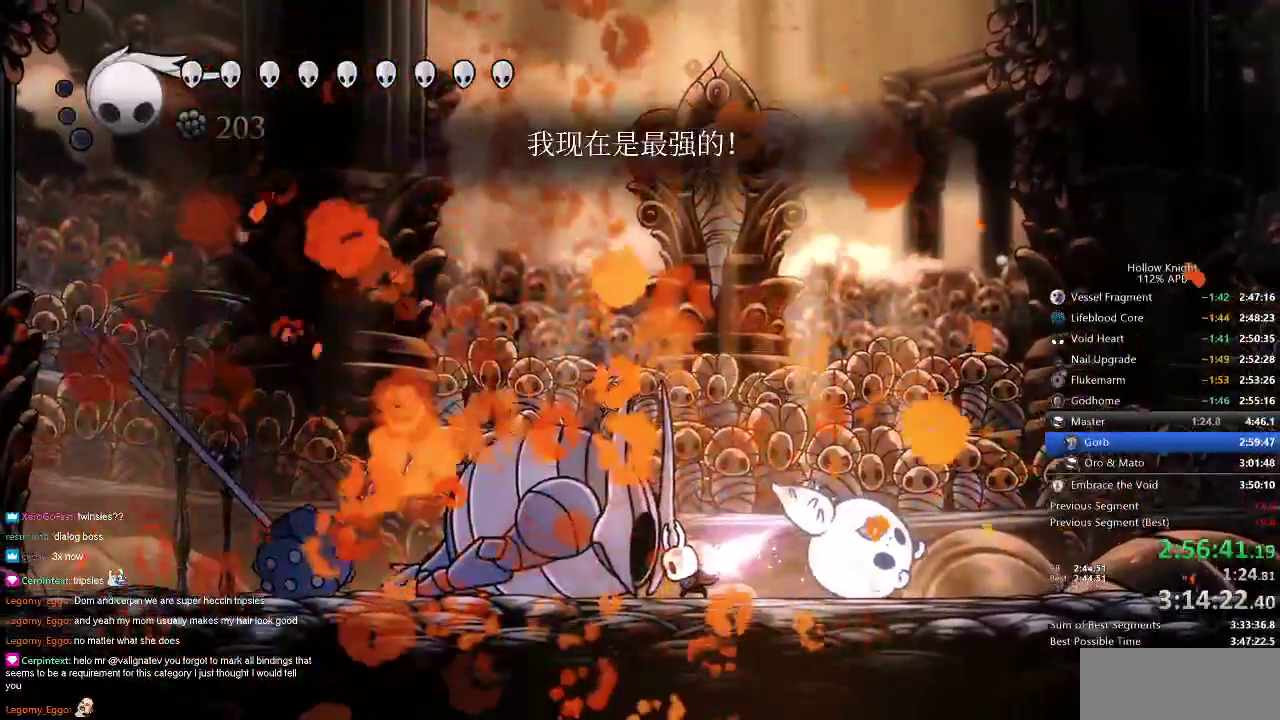
{"keys": [], "events": [[417, "dnail", "up"]]}
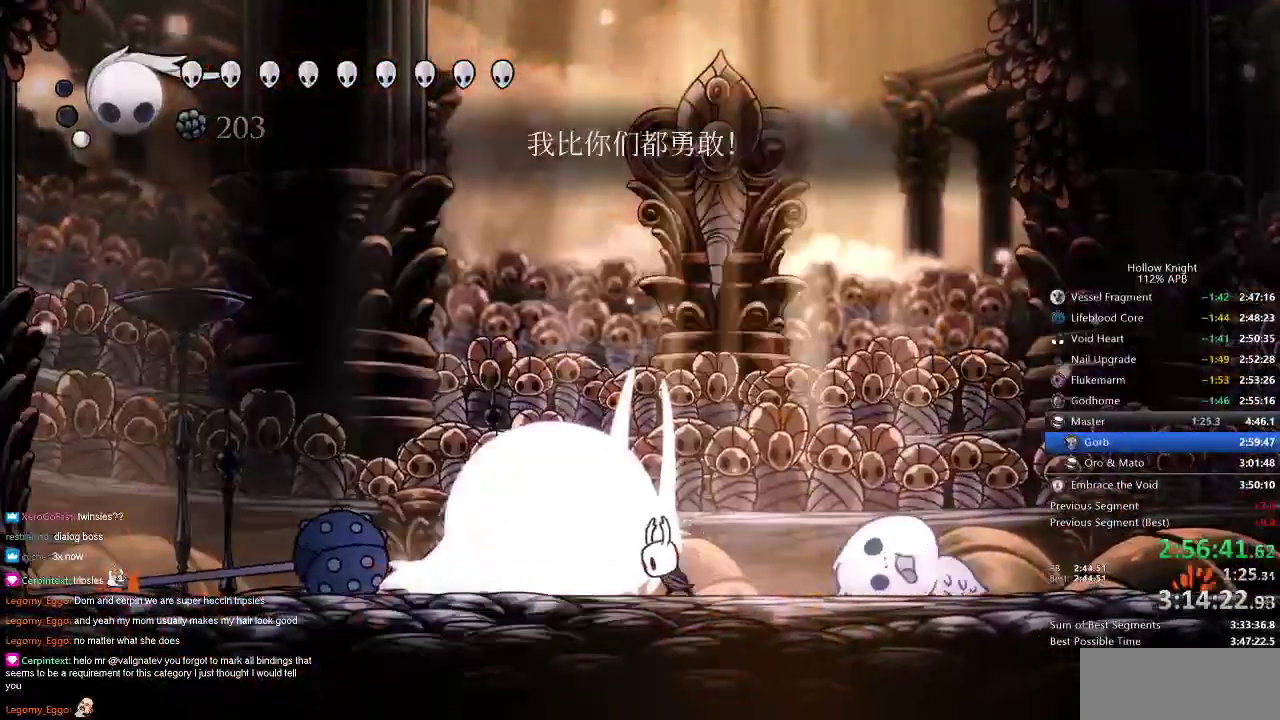
{"keys": ["dnail"], "events": [[367, "dnail", "down"]]}
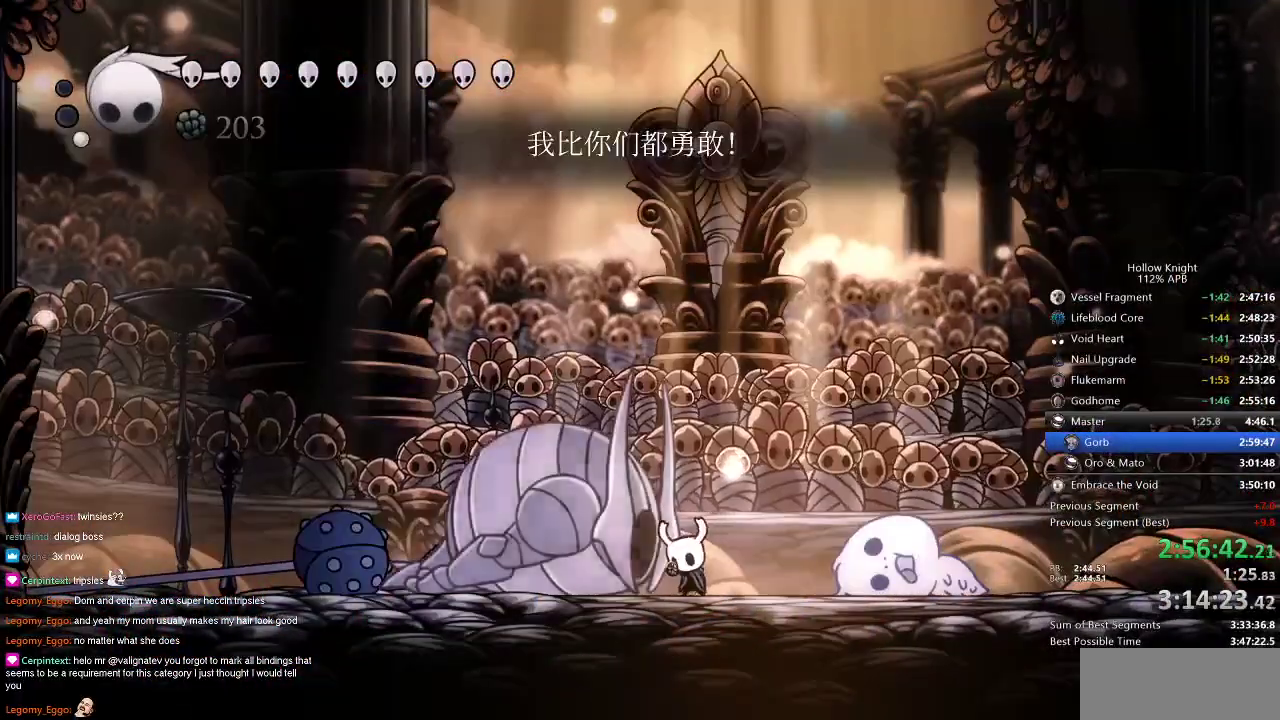
{"keys": ["dnail"], "events": []}
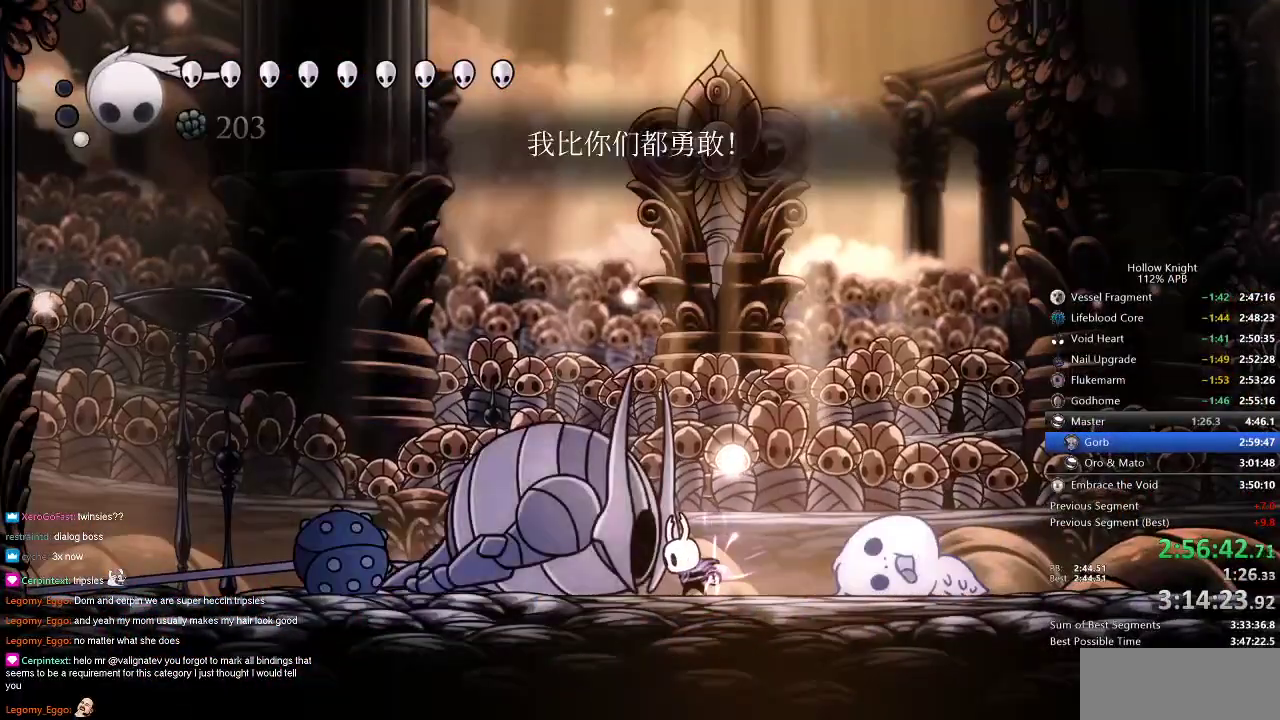
{"keys": ["dnail"], "events": []}
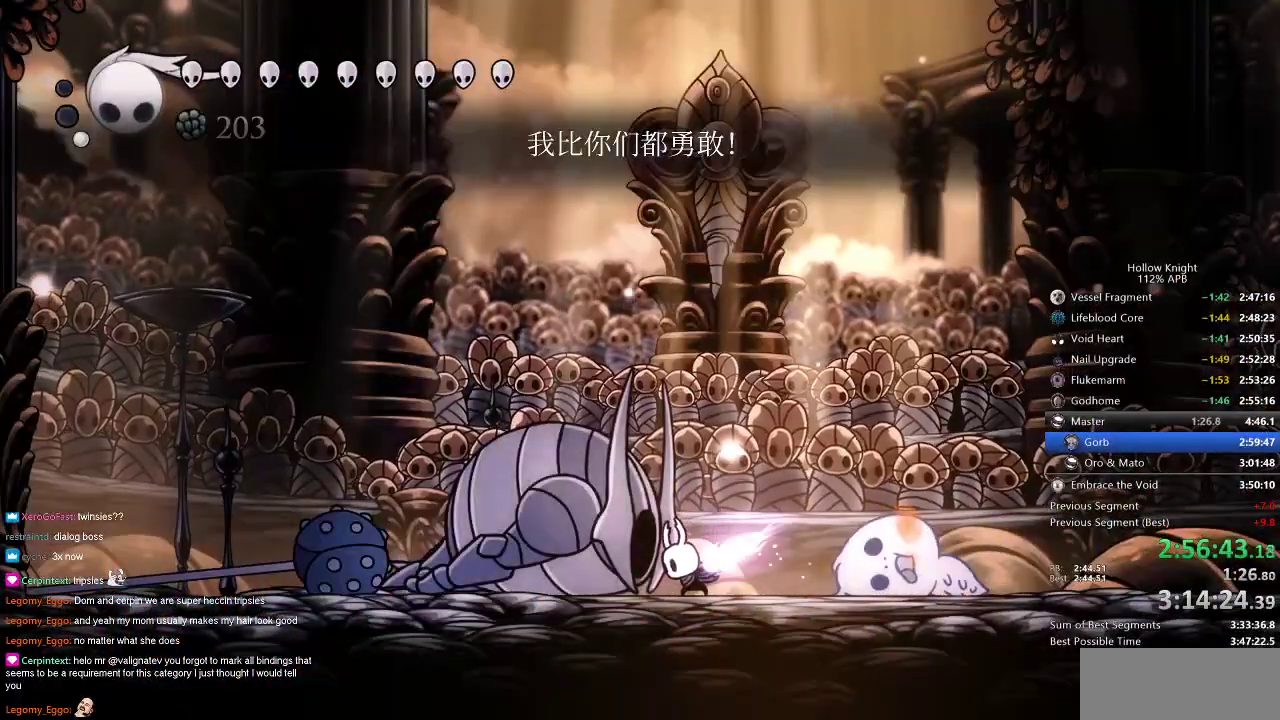
{"keys": [], "events": [[300, "dnail", "up"]]}
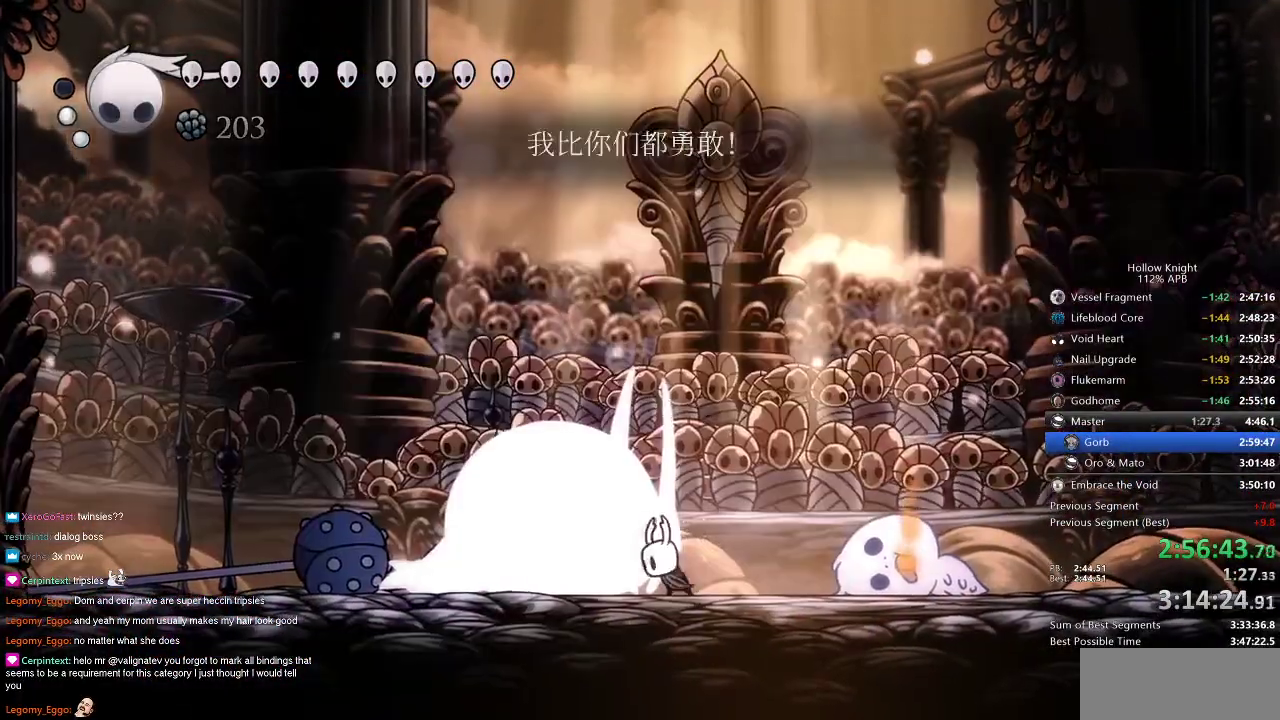
{"keys": ["dnail"], "events": [[317, "dnail", "down"]]}
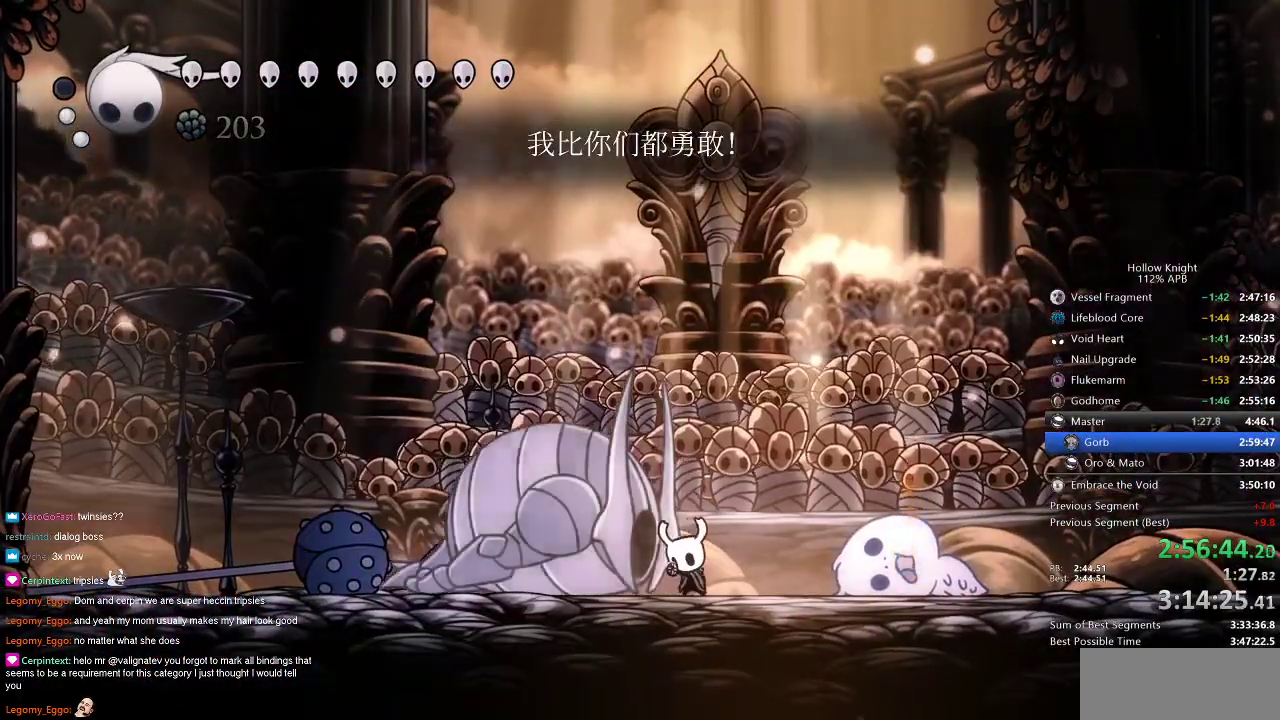
{"keys": ["dnail"], "events": []}
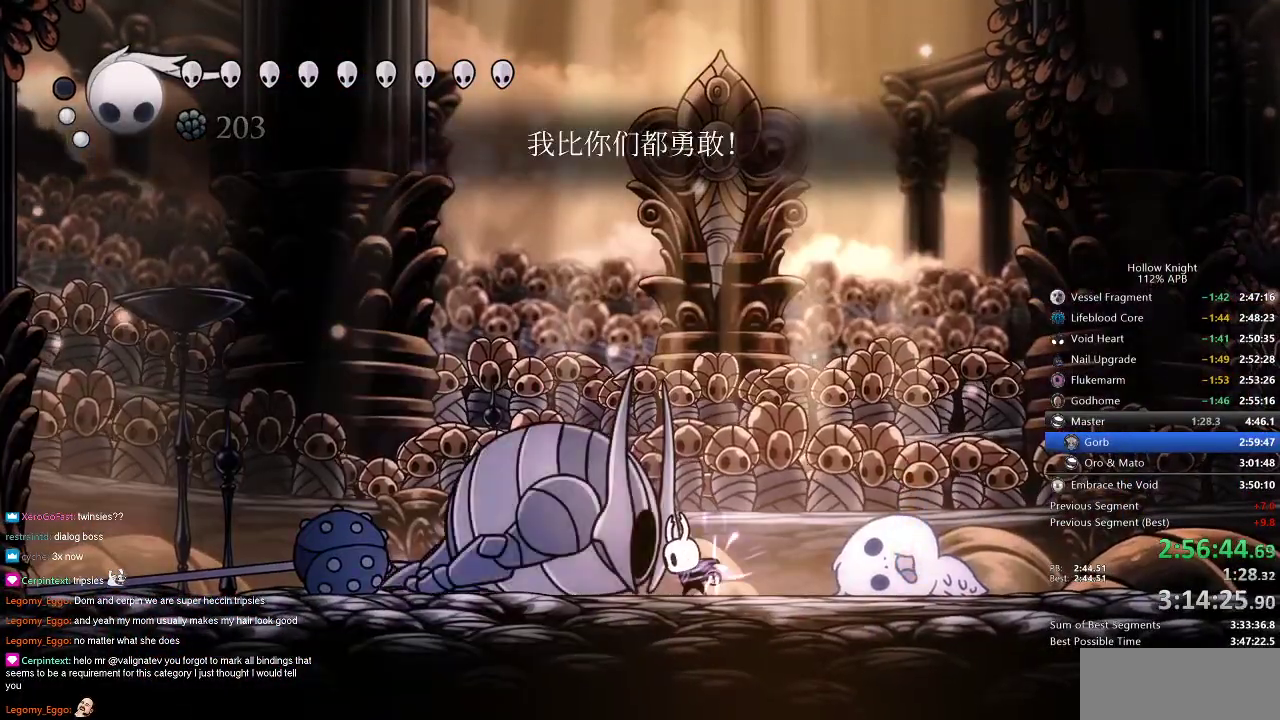
{"keys": ["dnail"], "events": []}
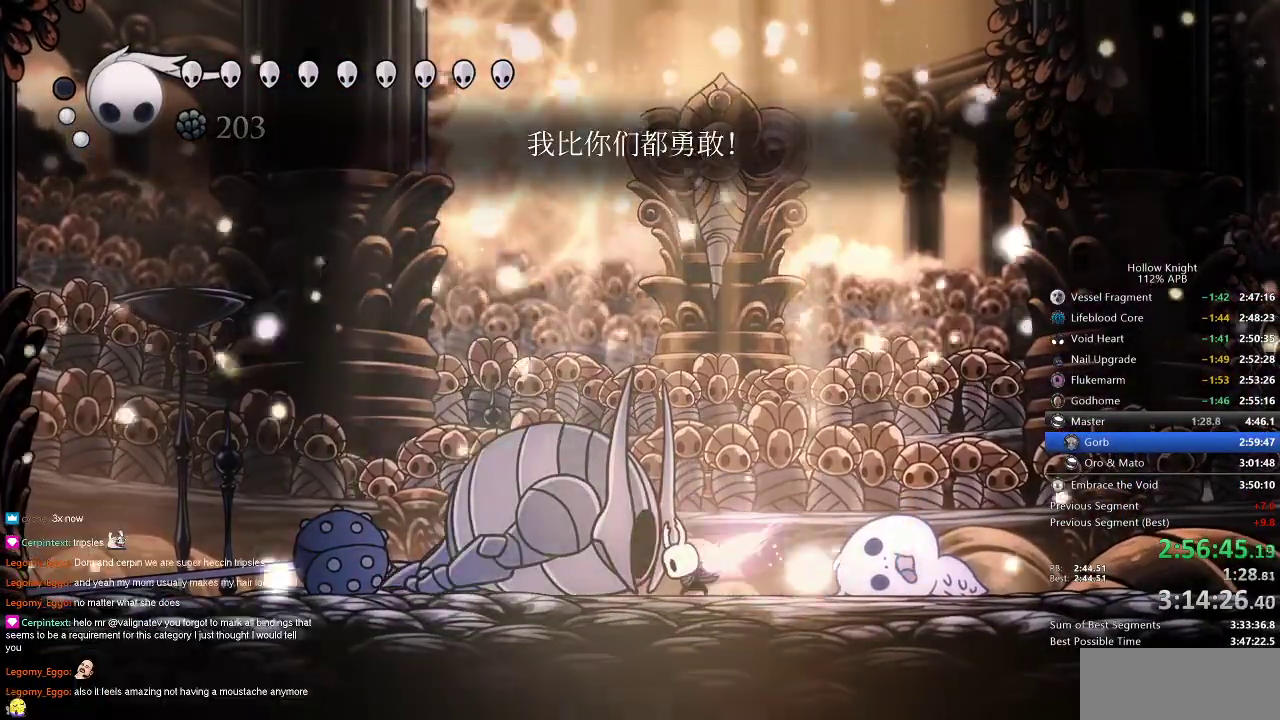
{"keys": [], "events": [[317, "dnail", "up"]]}
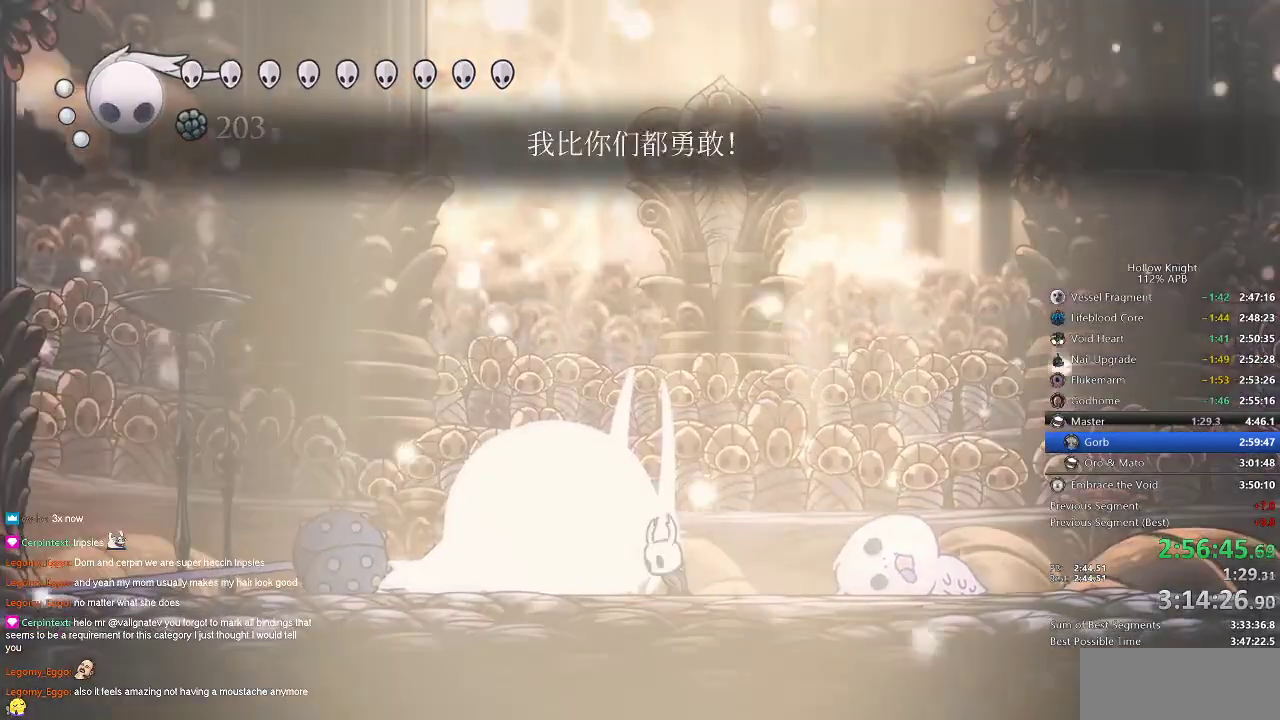
{"keys": ["left"], "events": [[83, "nail", "down"], [216, "nail", "up"], [500, "left", "down"]]}
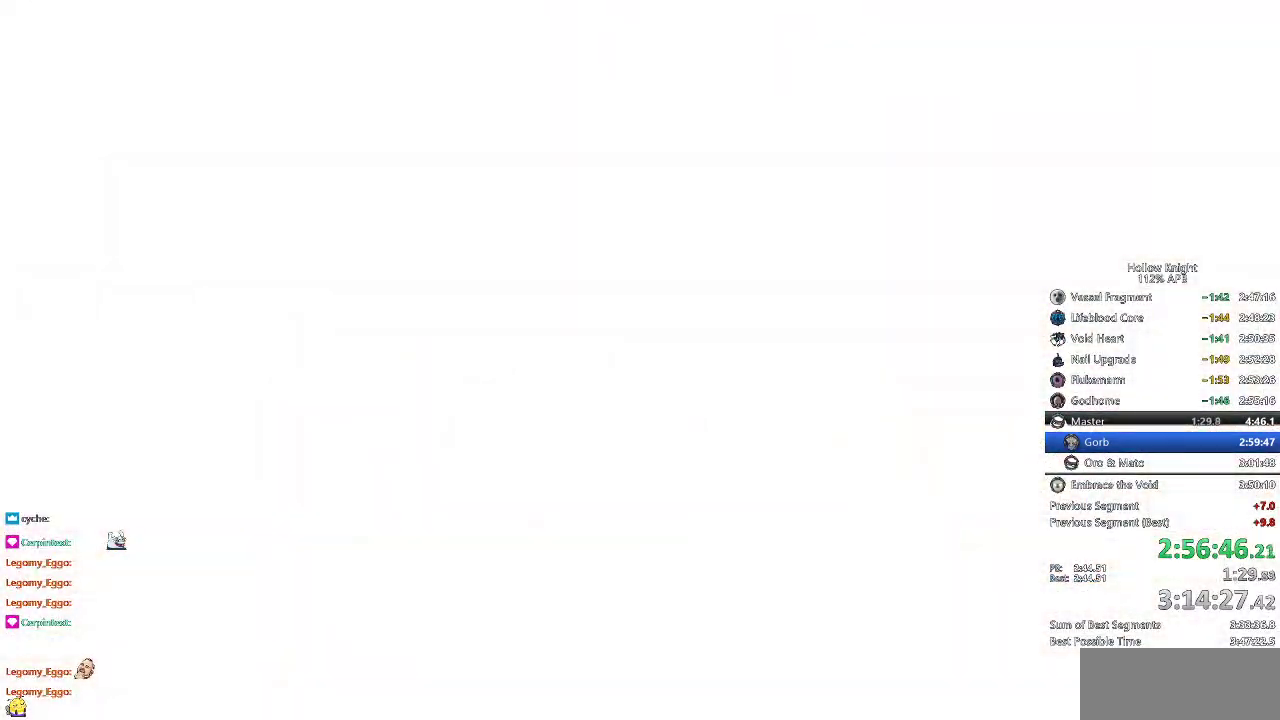
{"keys": [], "events": [[134, "left", "up"], [200, "nail", "down"], [267, "nail", "up"]]}
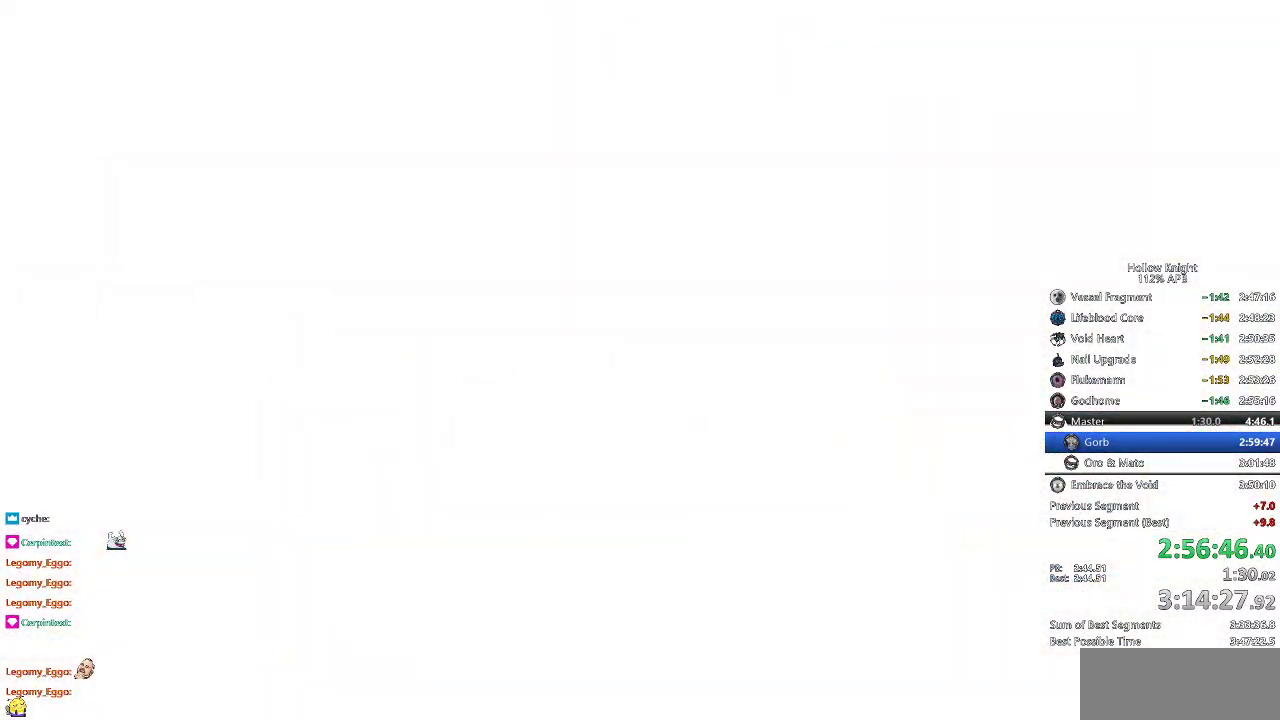
{"keys": ["right"], "events": [[16, "right", "down"], [100, "right", "up"], [216, "right", "down"], [267, "right", "up"], [367, "down", "down"], [367, "left", "down"], [467, "down", "up"], [467, "left", "up"], [467, "right", "down"]]}
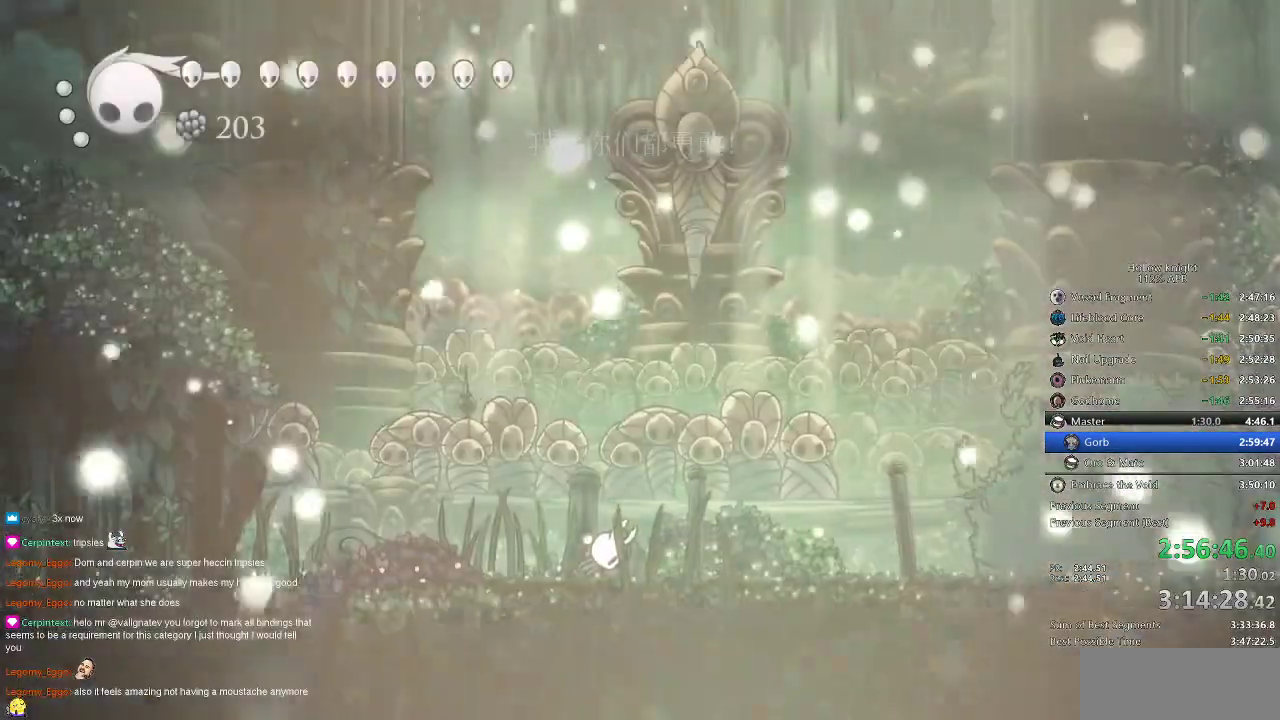
{"keys": [], "events": [[100, "right", "up"]]}
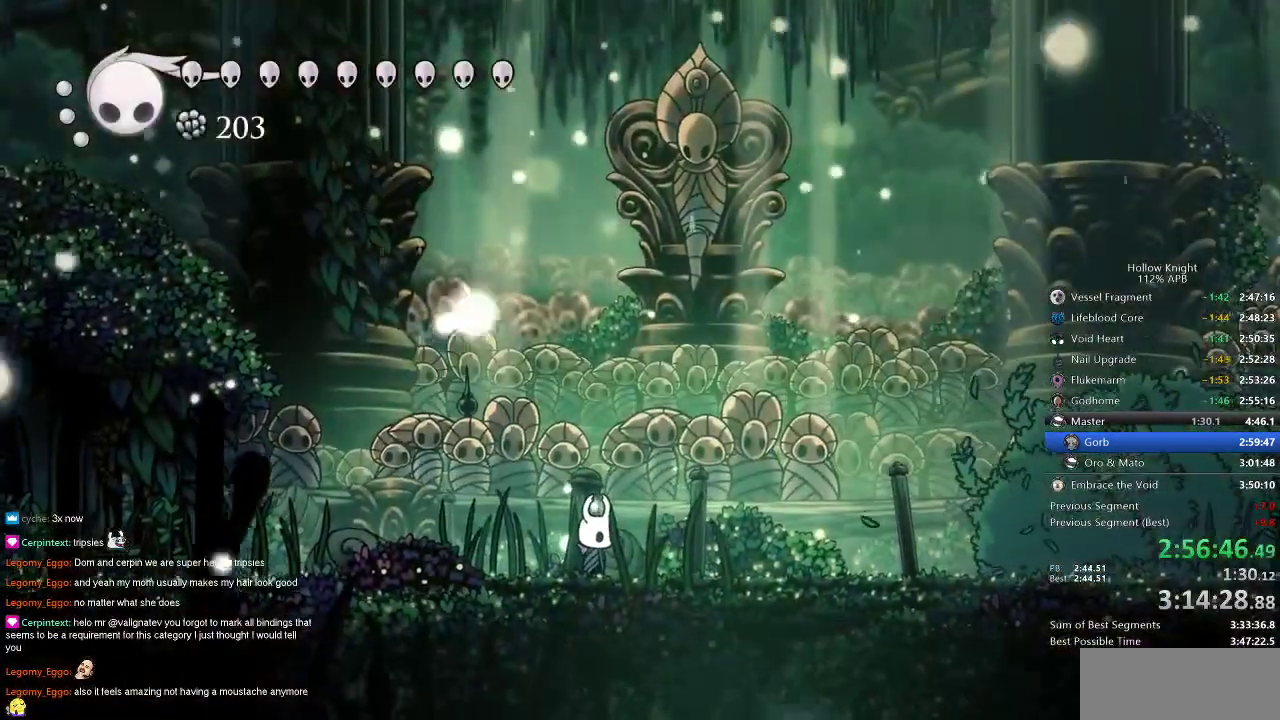
{"keys": ["right"], "events": [[283, "right", "down"]]}
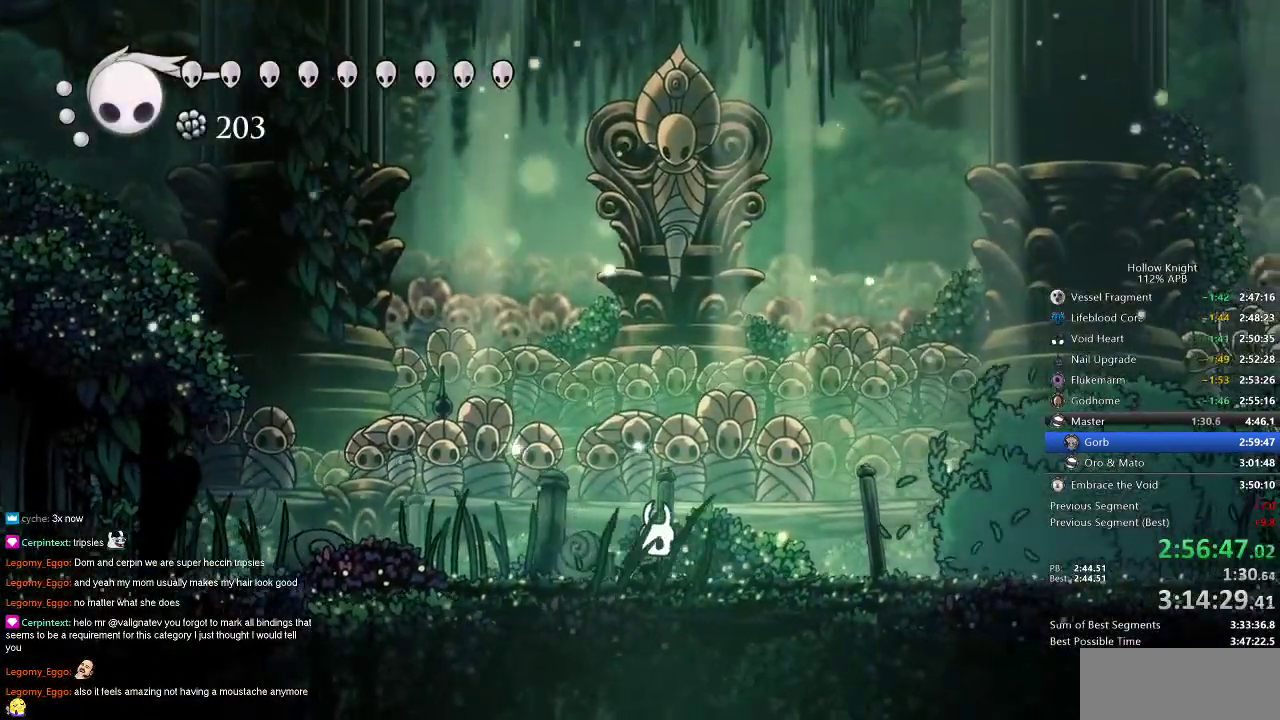
{"keys": [], "events": [[350, "right", "up"]]}
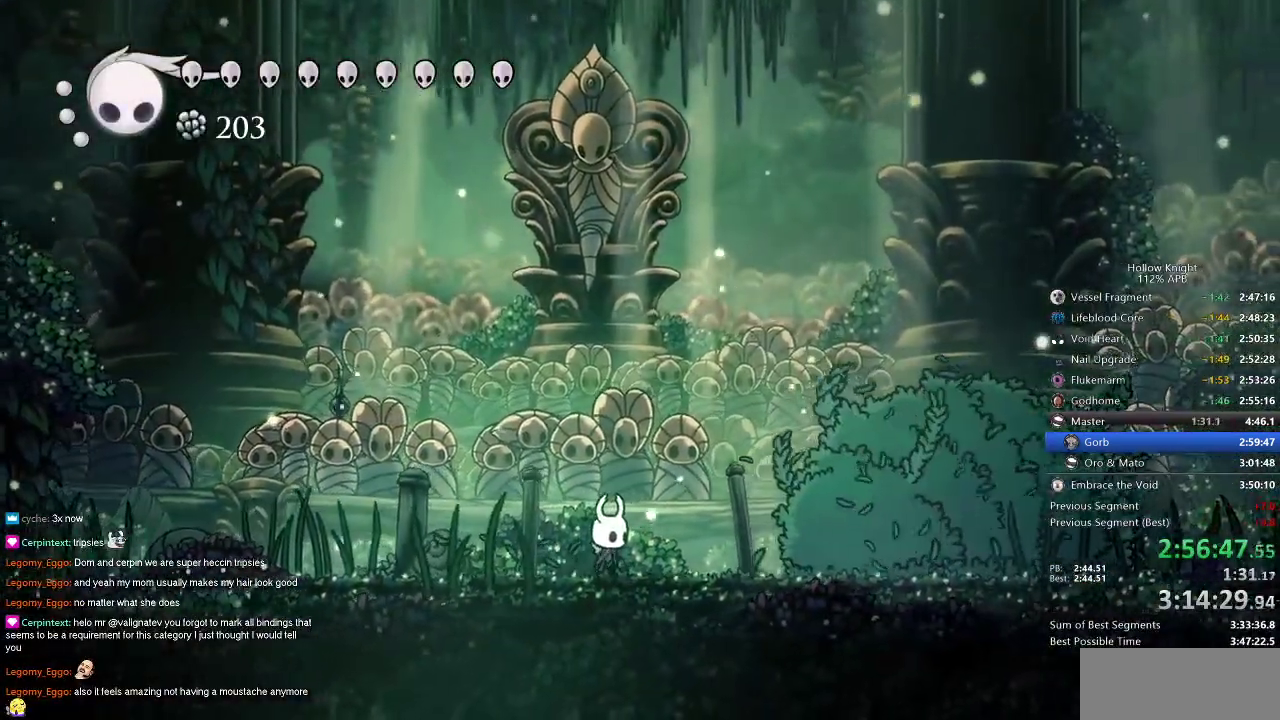
{"keys": [], "events": []}
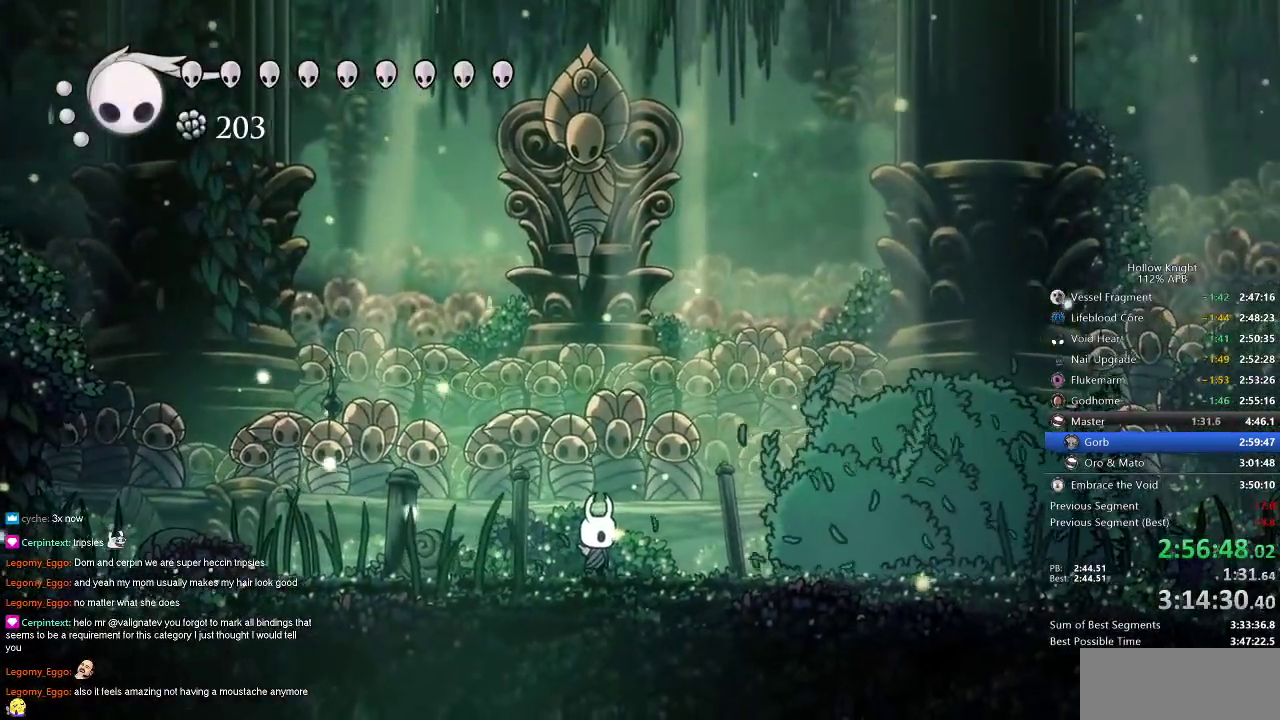
{"keys": [], "events": []}
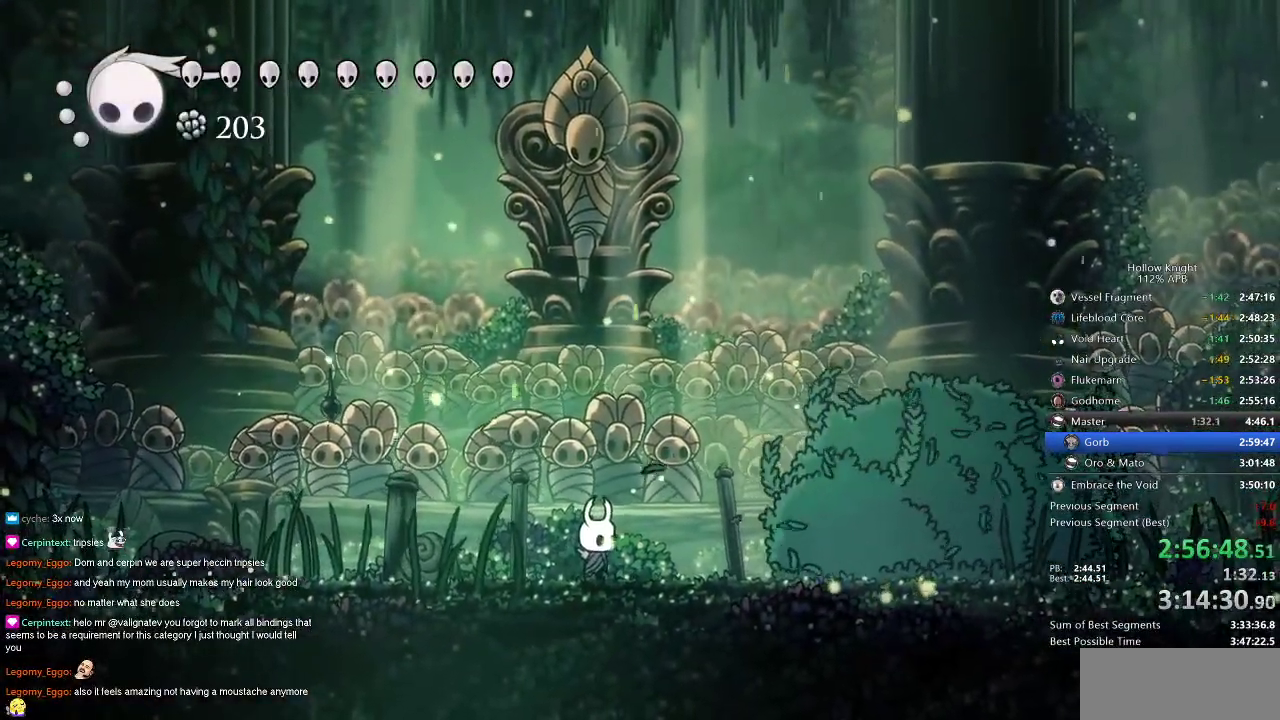
{"keys": [], "events": []}
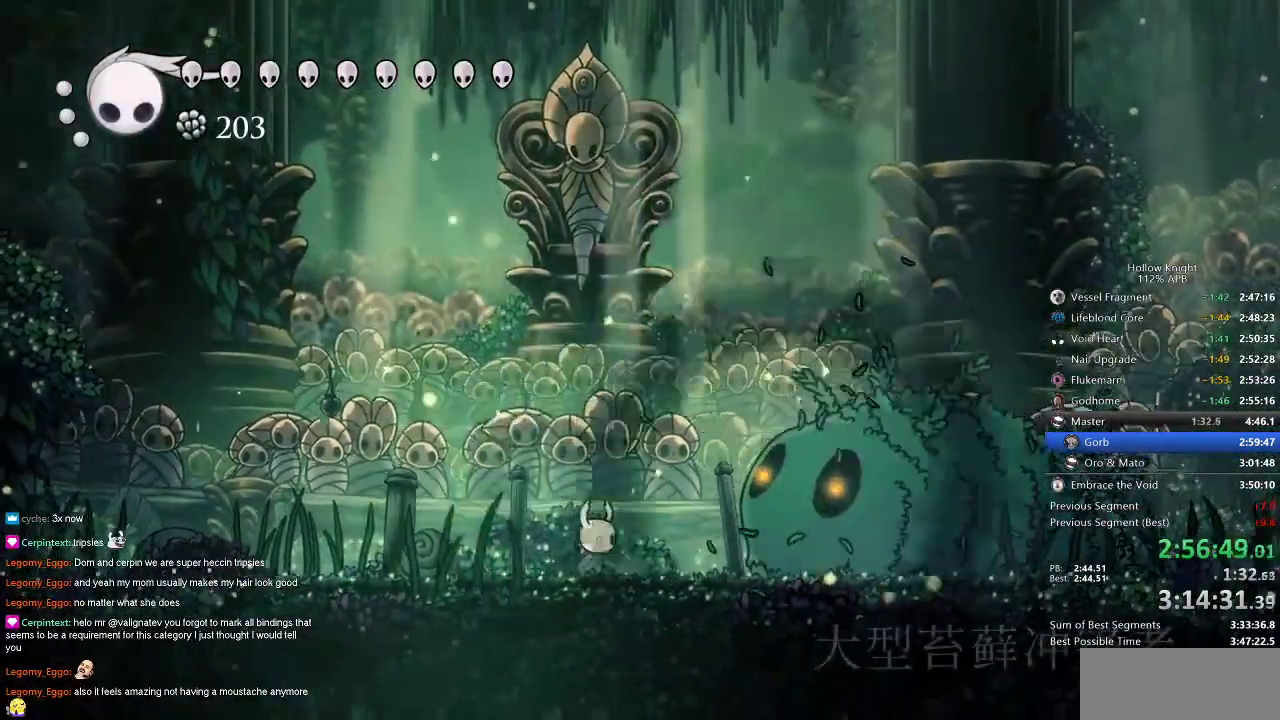
{"keys": ["spell"], "events": [[134, "spell", "down"], [167, "spell", "up"], [267, "spell", "down"], [317, "spell", "up"], [367, "spell", "down"], [400, "spell", "up"], [501, "spell", "down"]]}
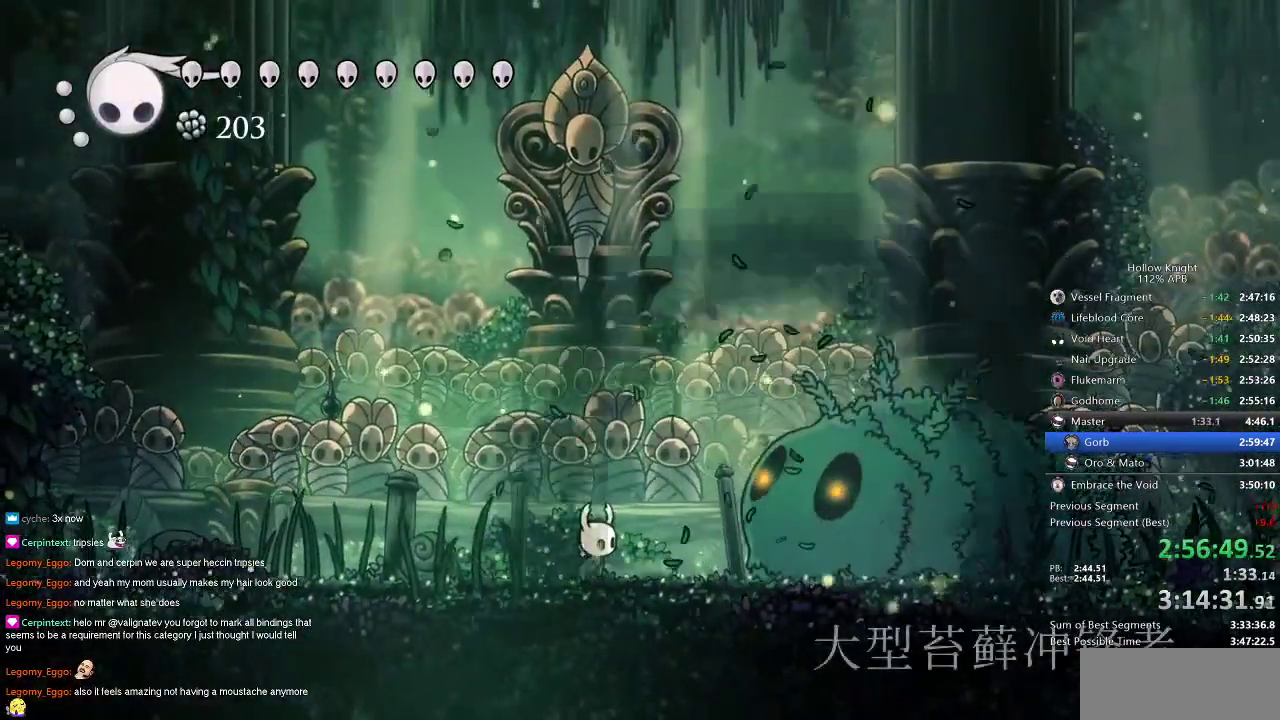
{"keys": [], "events": [[33, "spell", "up"], [100, "spell", "down"], [166, "spell", "up"], [200, "spell", "down"], [267, "spell", "up"], [350, "spell", "down"], [383, "spell", "up"], [450, "spell", "down"], [467, "spell", "up"]]}
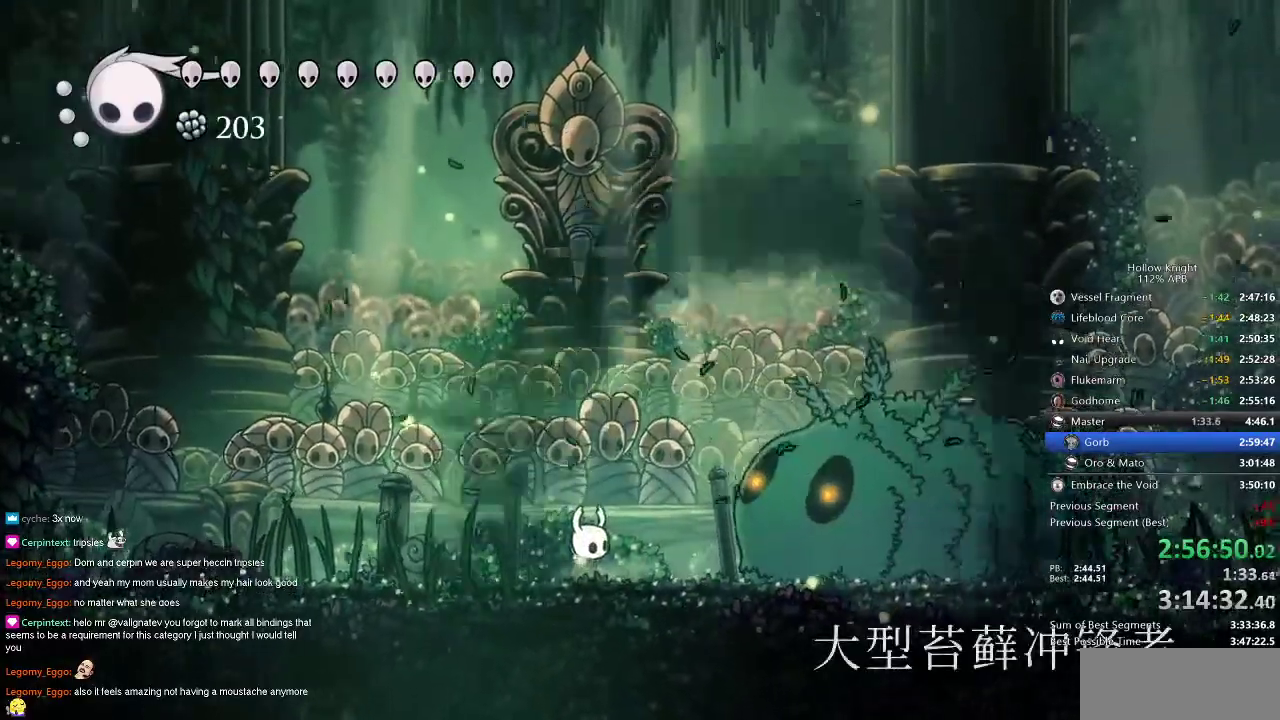
{"keys": ["spell"], "events": [[50, "spell", "down"], [67, "spell", "up"], [167, "spell", "down"], [217, "spell", "up"], [267, "spell", "down"], [317, "spell", "up"], [417, "spell", "down"], [467, "spell", "up"], [484, "spell", "down"]]}
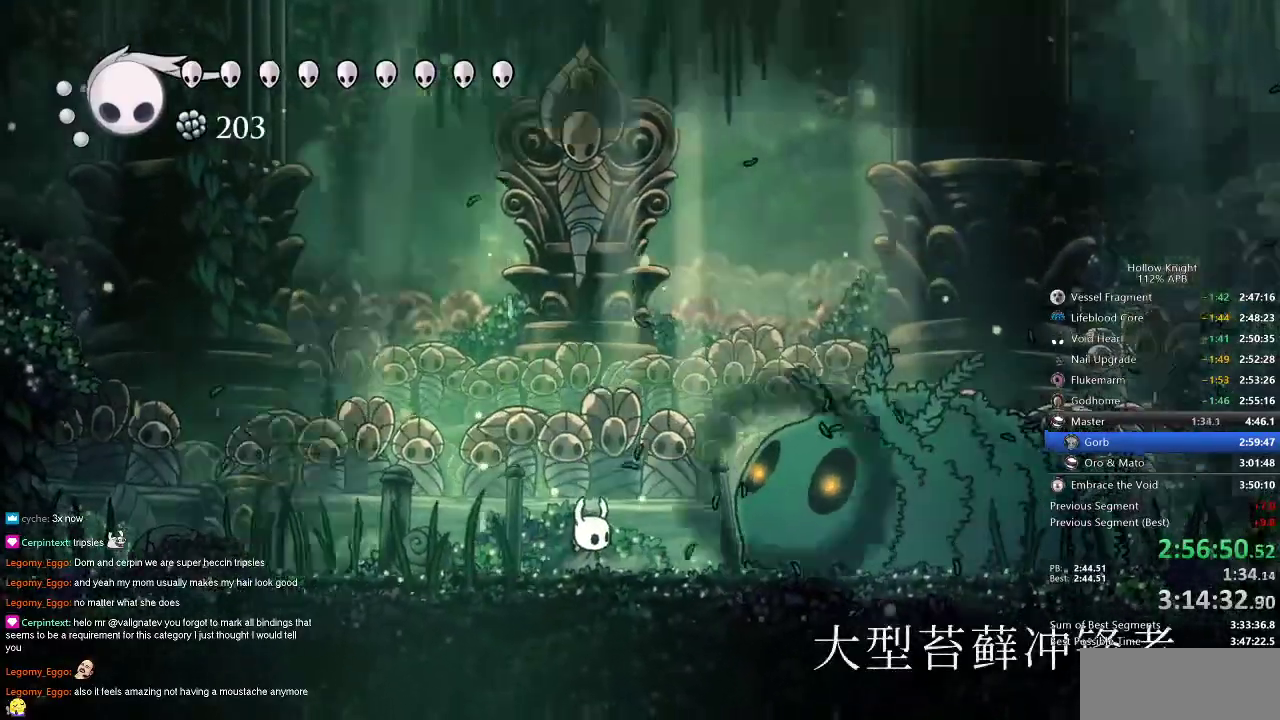
{"keys": [], "events": [[83, "spell", "up"], [100, "spell", "down"], [200, "spell", "up"], [250, "spell", "down"], [317, "spell", "up"], [350, "spell", "down"], [384, "spell", "up"]]}
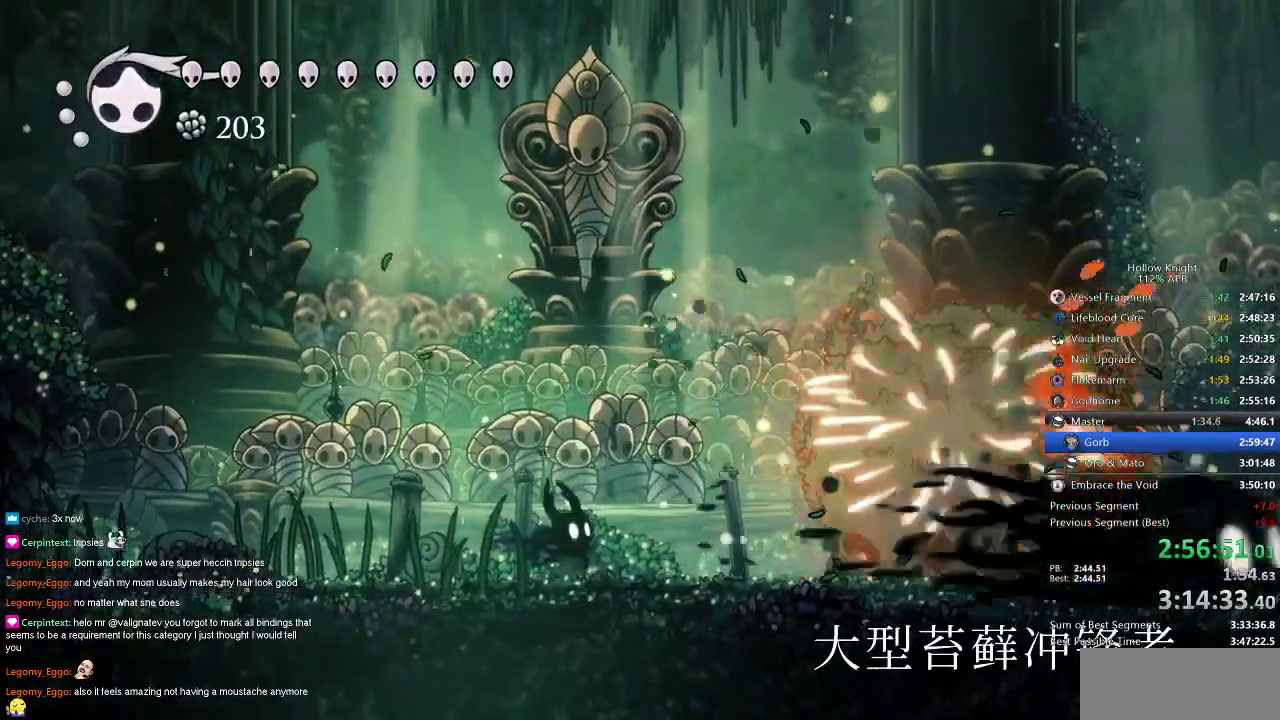
{"keys": ["right"], "events": [[50, "right", "down"]]}
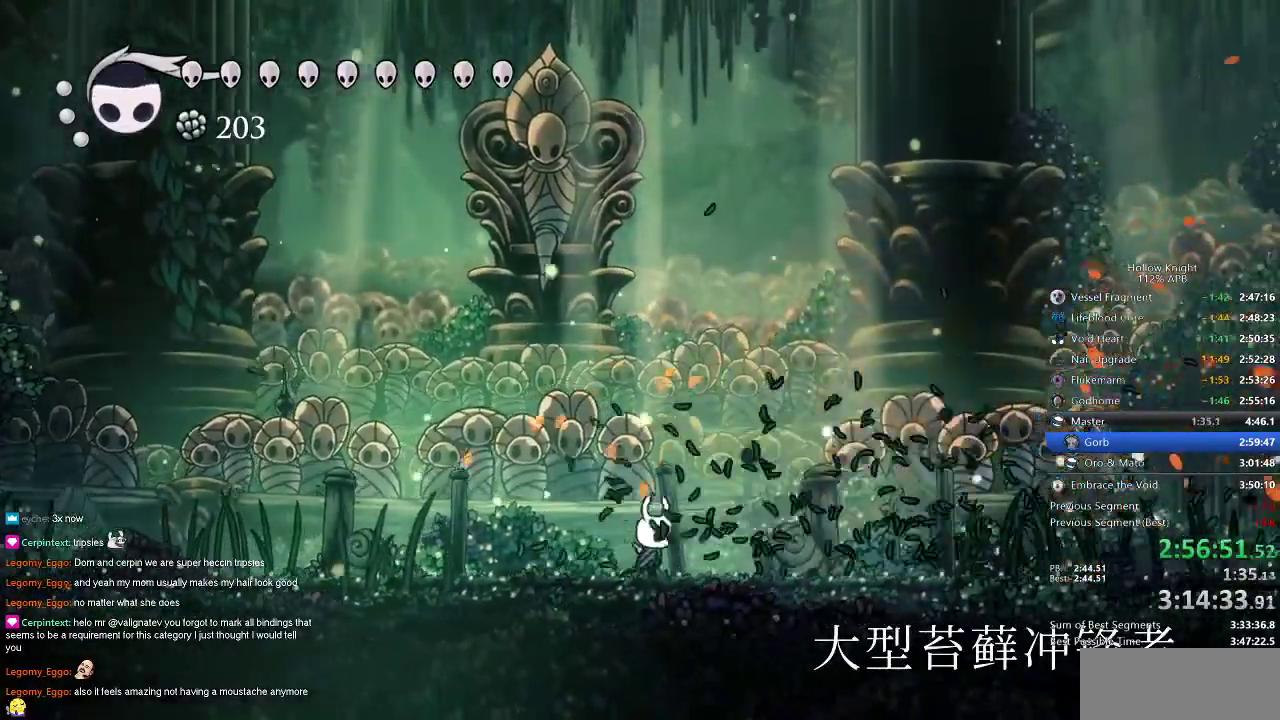
{"keys": ["left", "right"], "events": [[50, "nail", "down"], [150, "right", "up"], [183, "nail", "up"], [350, "left", "down"], [500, "right", "down"]]}
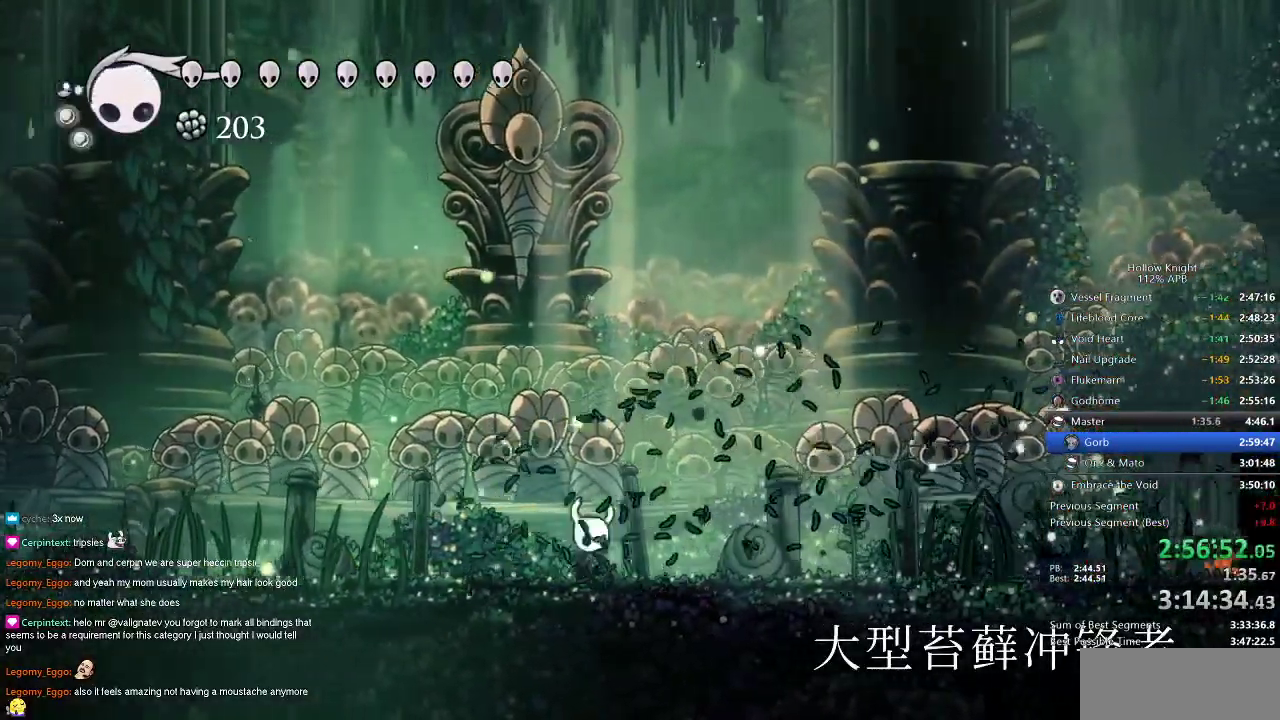
{"keys": ["right"], "events": [[34, "left", "up"], [84, "right", "up"], [251, "left", "down"], [284, "left", "up"], [284, "right", "down"], [384, "right", "up"], [417, "left", "down"], [451, "left", "up"], [451, "right", "down"]]}
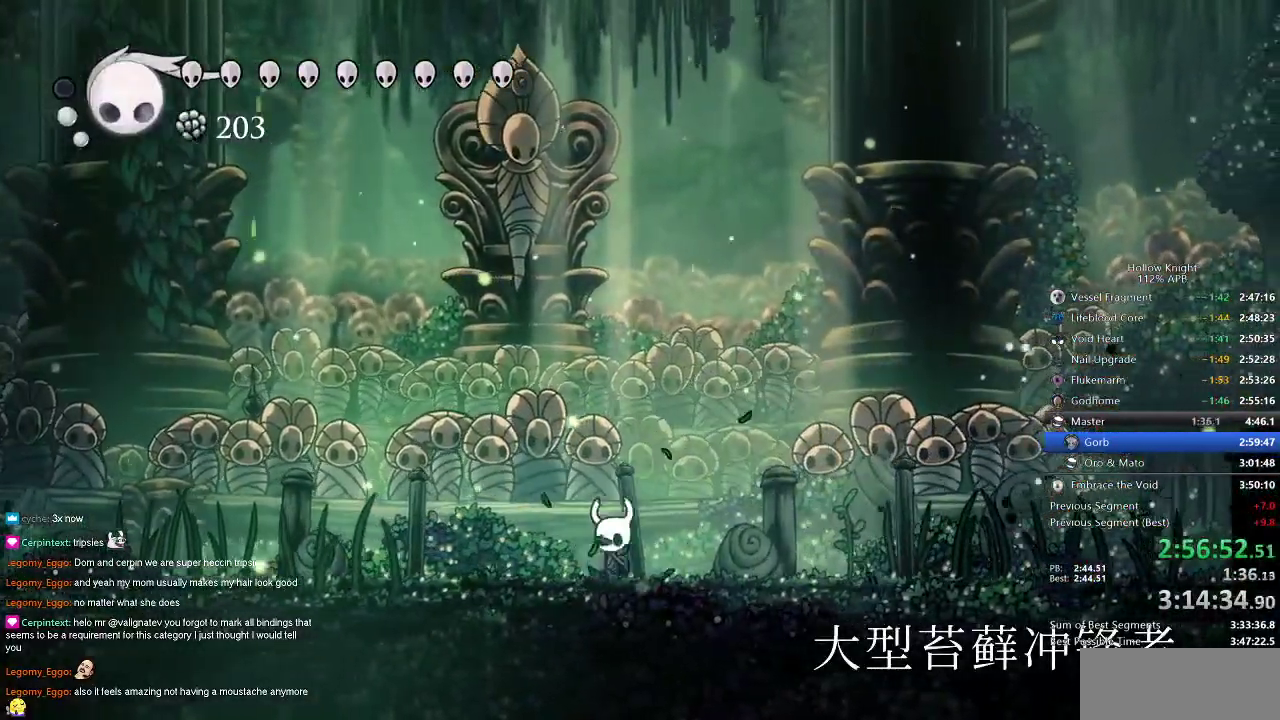
{"keys": [], "events": [[17, "left", "down"], [17, "right", "up"], [100, "left", "up"], [100, "right", "down"], [133, "left", "down"], [133, "right", "up"], [200, "left", "up"], [200, "right", "down"], [284, "right", "up"]]}
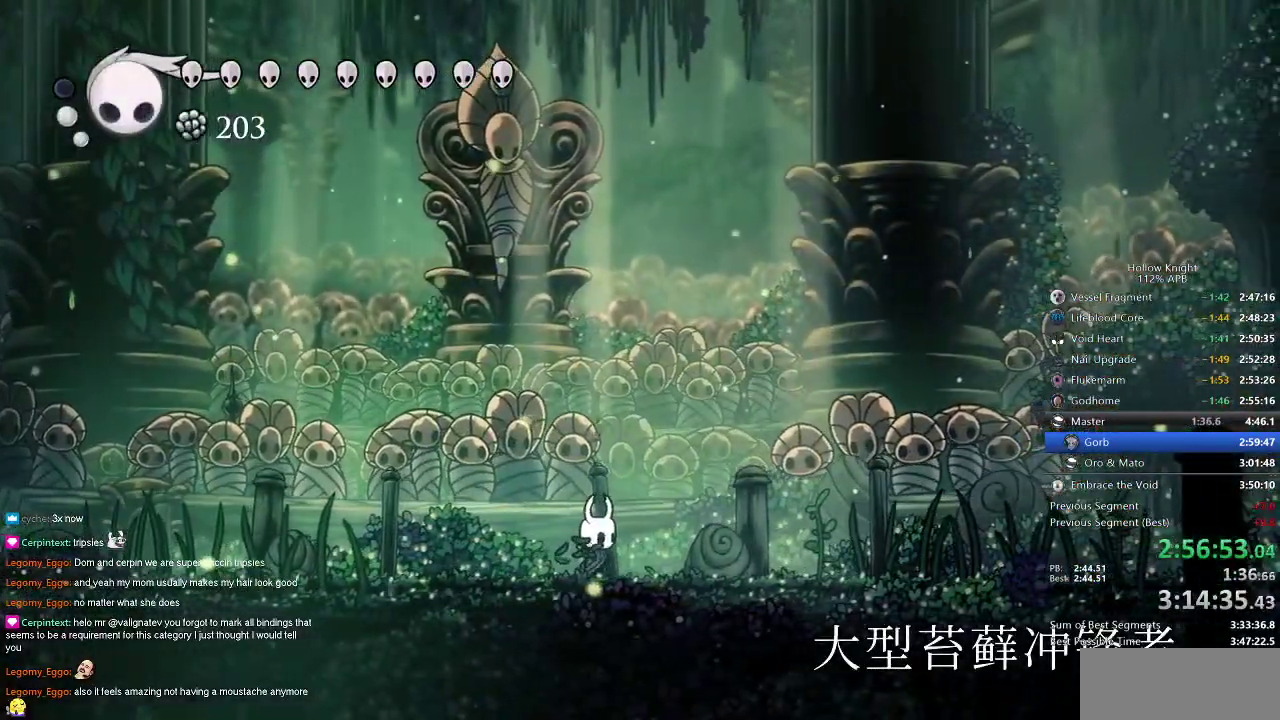
{"keys": [], "events": []}
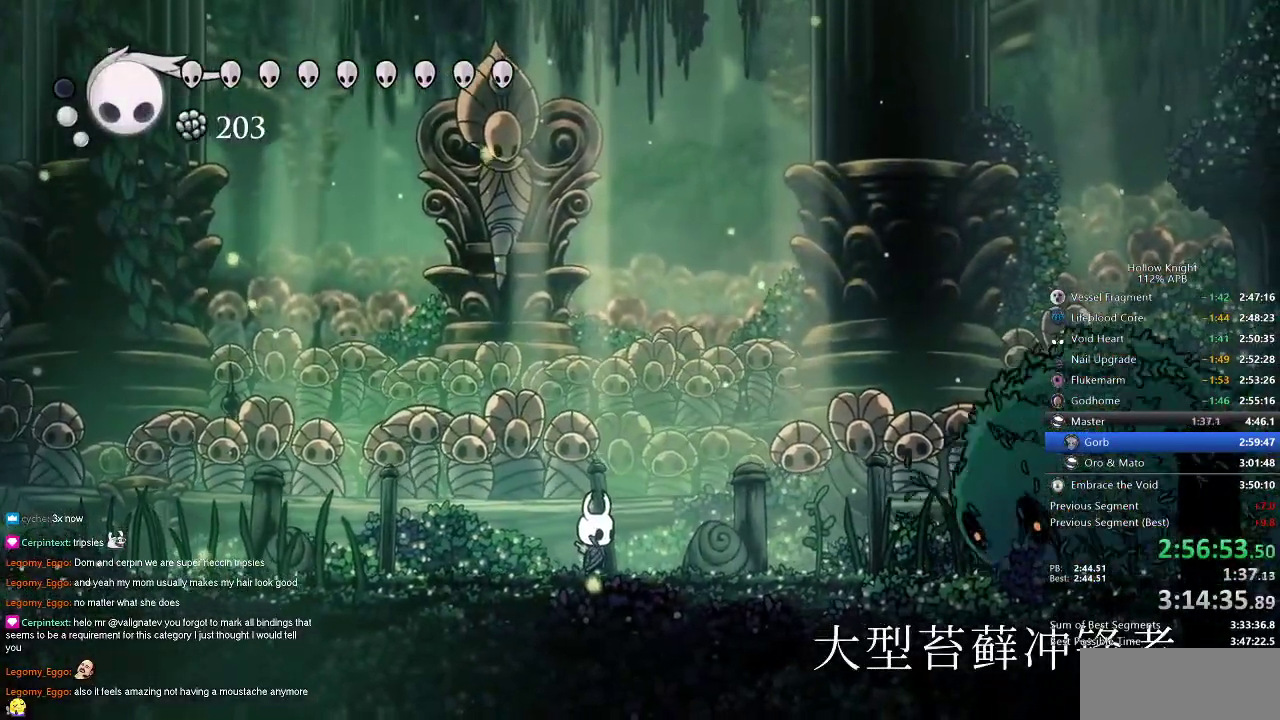
{"keys": ["right"], "events": [[183, "right", "down"], [300, "nail", "down"], [467, "nail", "up"]]}